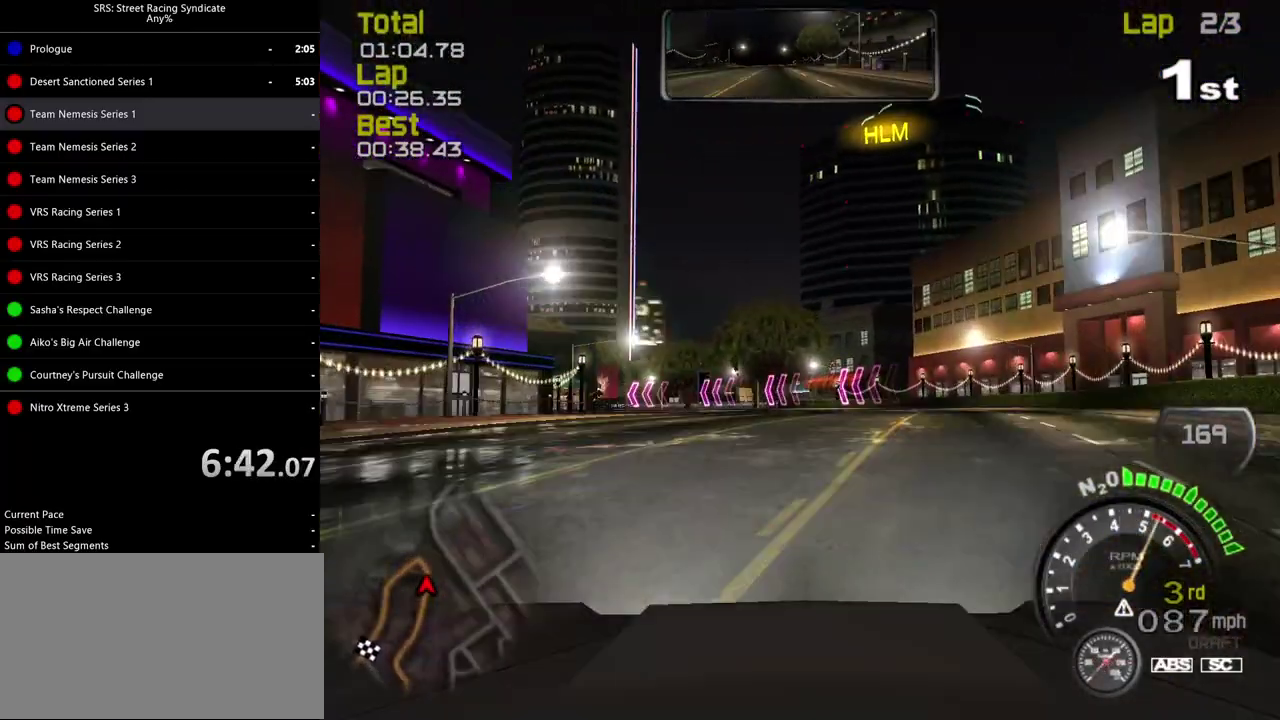
Gameplay with a controller (PlayStation layout); each line is a JSON object with the inputs held at the frame after it. "events" lists button and stick changes between this image and that frame as [ms after this image, input, new state], when the widget could be followed in between. Not read: CROSS L3 R2 R3 keyboard_mouse.
{"buttons": [], "left_stick": "left", "right_stick": "center", "events": [[250, "left_stick", "center"], [351, "left_stick", "left"]]}
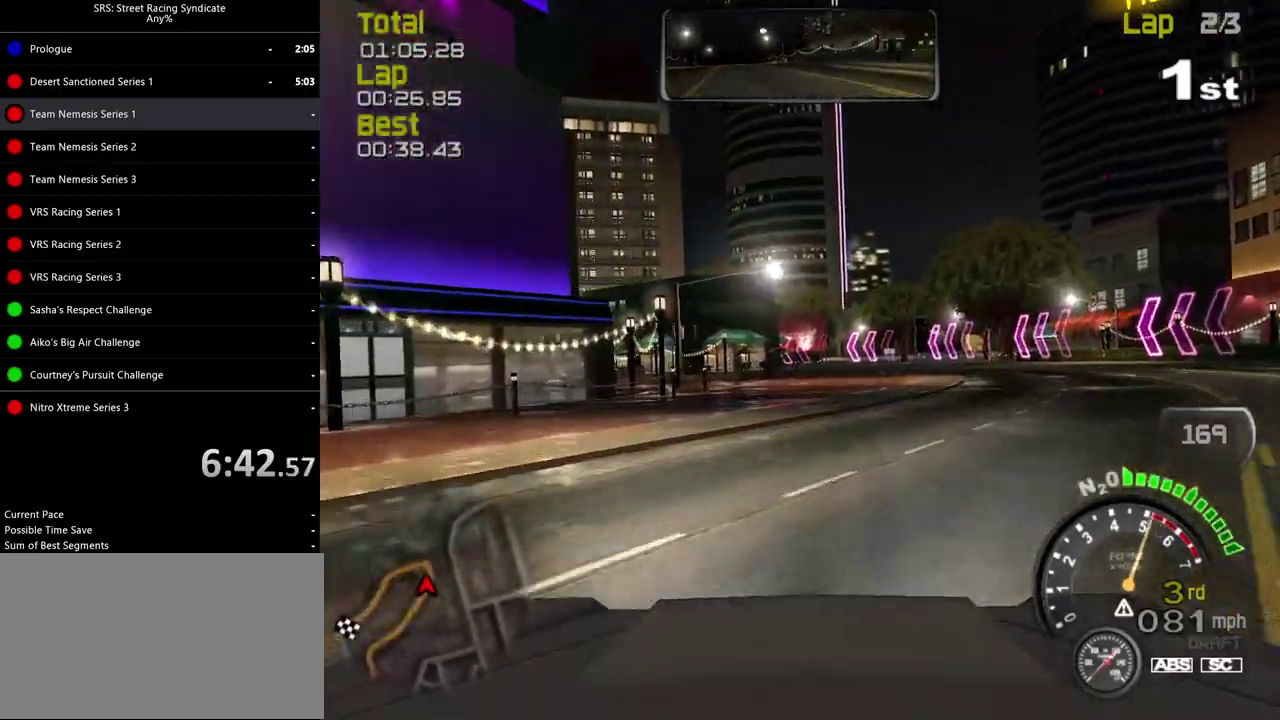
{"buttons": [], "left_stick": "left", "right_stick": "center", "events": [[167, "left_stick", "center"], [400, "left_stick", "left"]]}
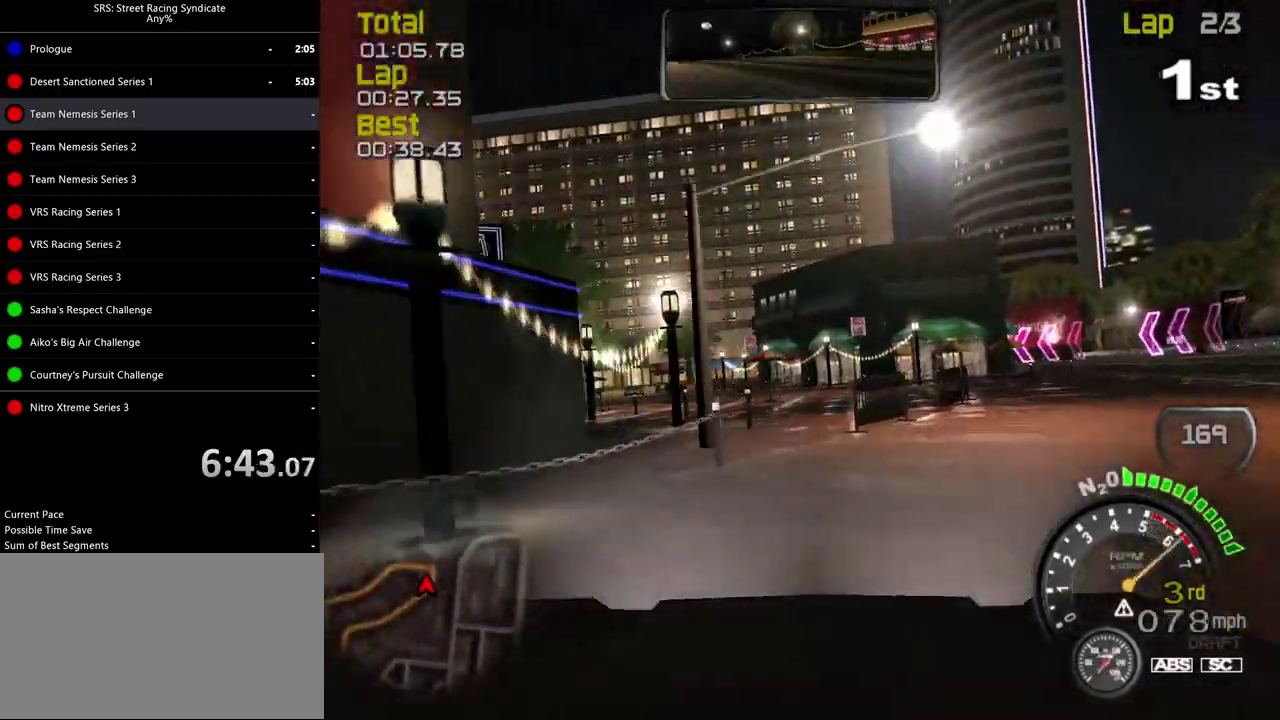
{"buttons": [], "left_stick": "up-left", "right_stick": "center"}
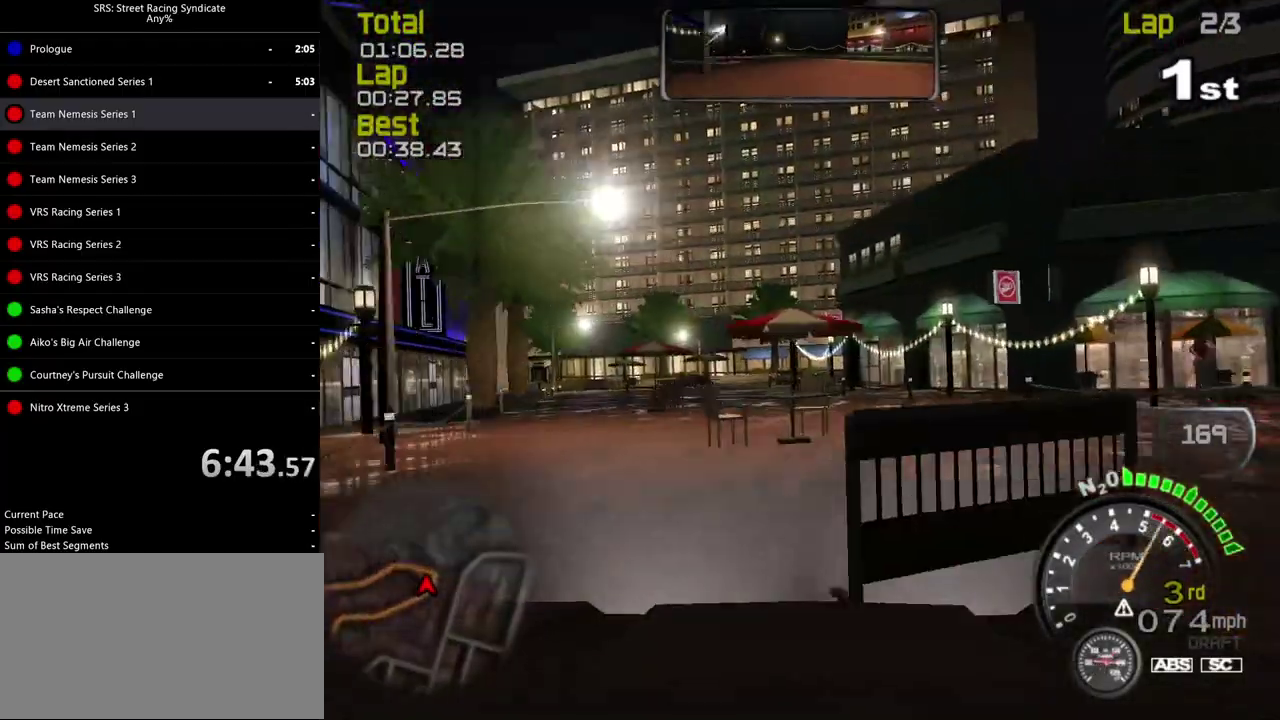
{"buttons": [], "left_stick": "left", "right_stick": "center"}
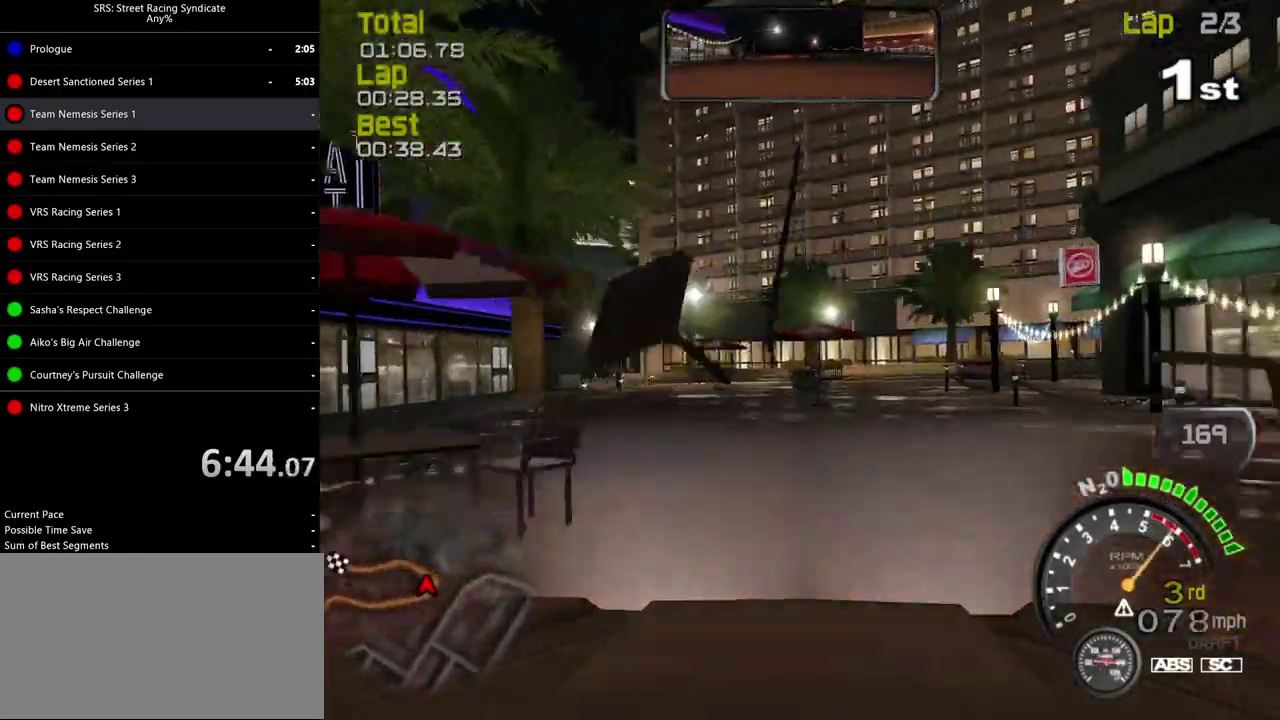
{"buttons": [], "left_stick": "center", "right_stick": "center", "events": [[67, "left_stick", "center"], [250, "left_stick", "left"], [484, "left_stick", "center"]]}
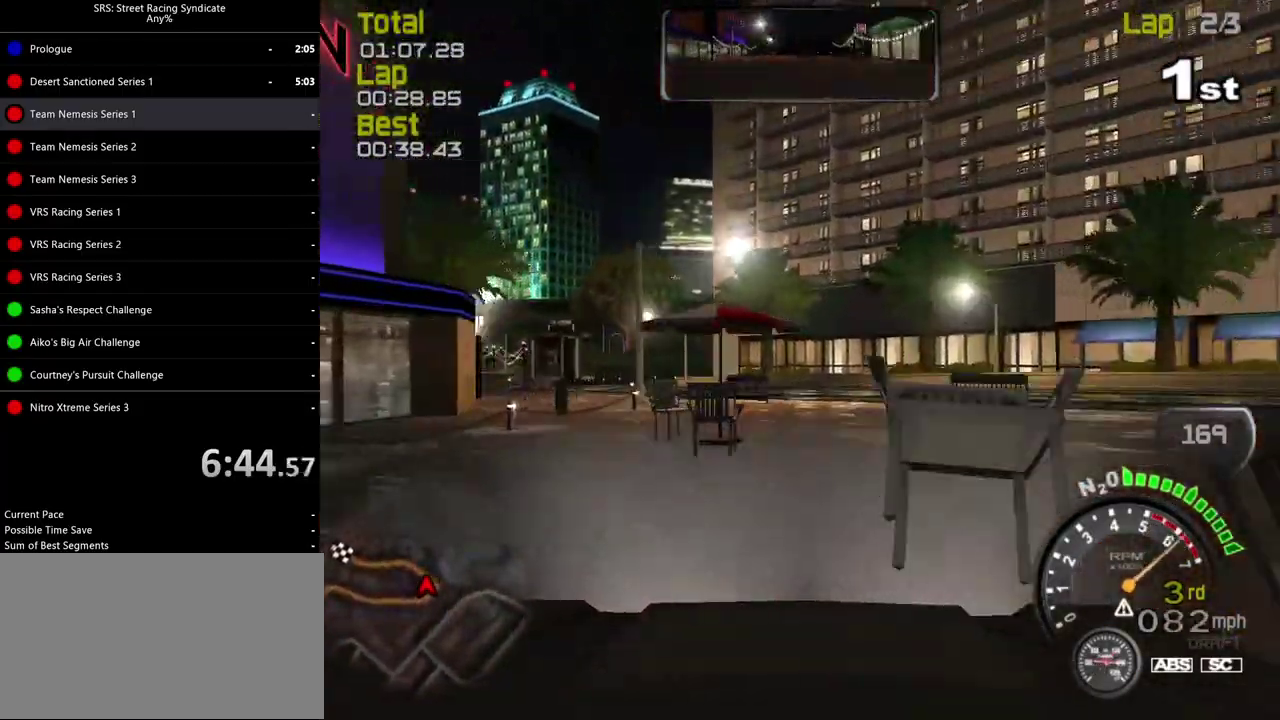
{"buttons": [], "left_stick": "up-left", "right_stick": "center"}
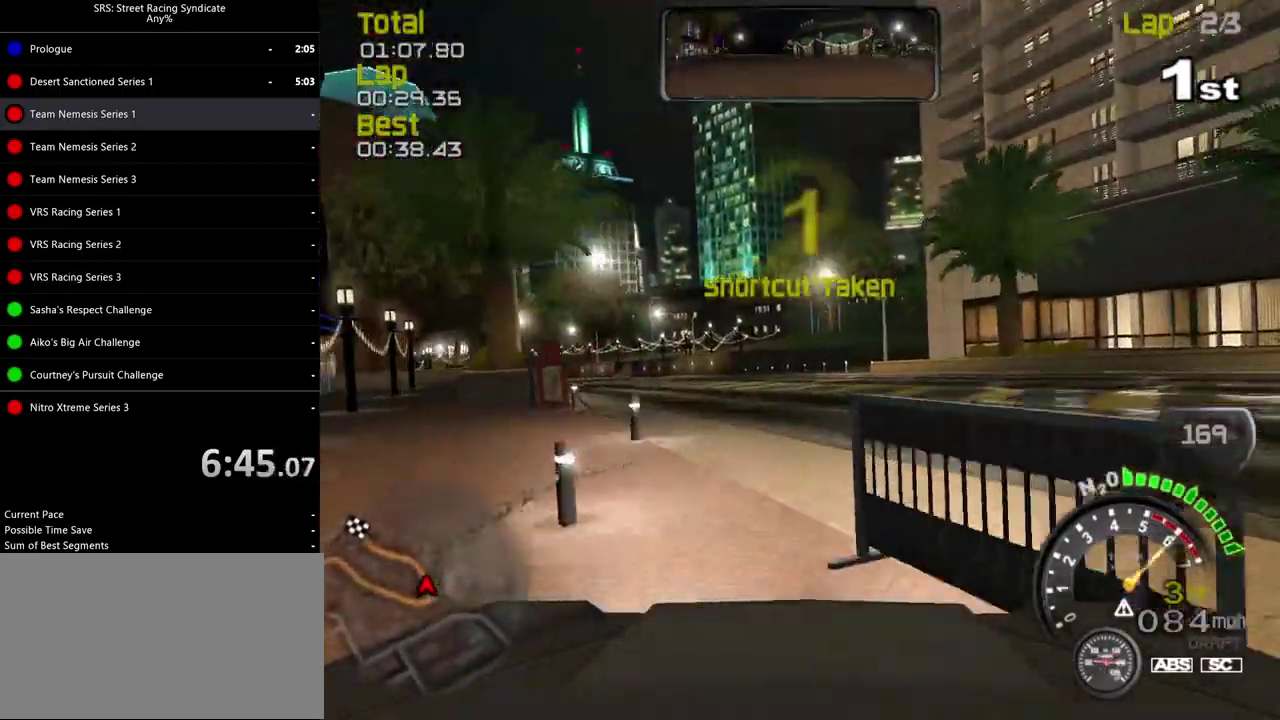
{"buttons": [], "left_stick": "center", "right_stick": "center"}
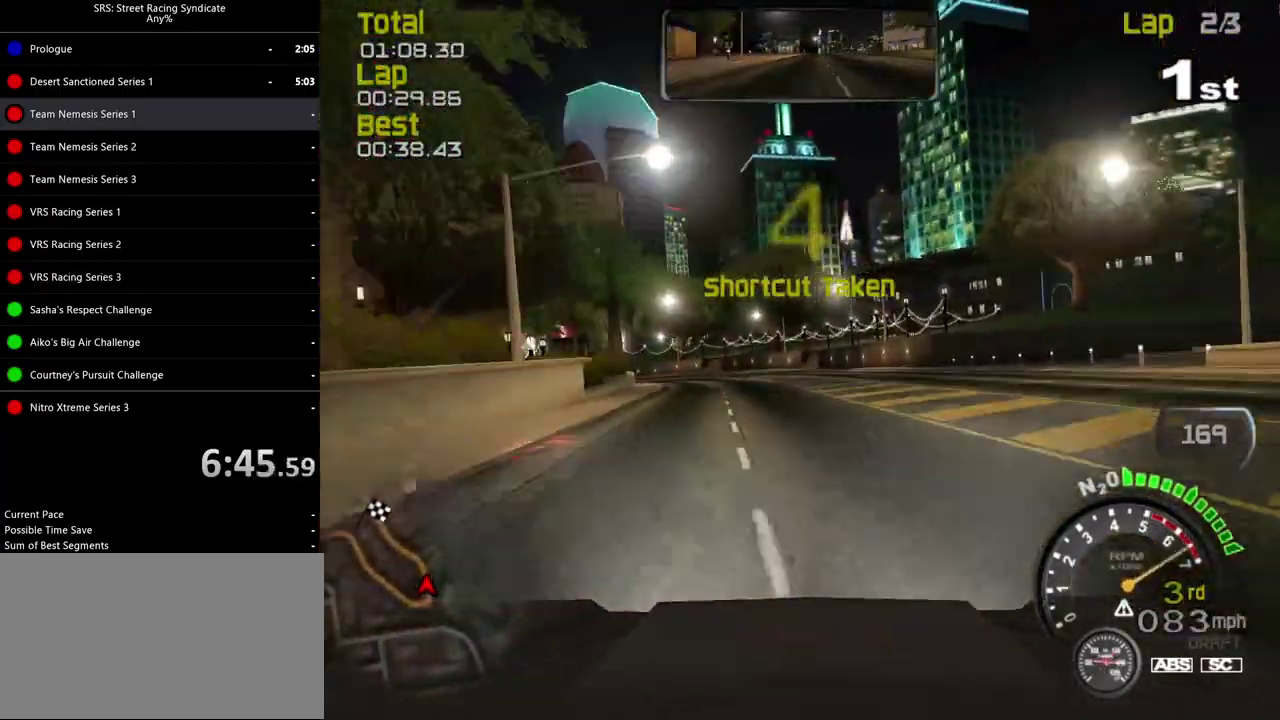
{"buttons": [], "left_stick": "left", "right_stick": "center", "events": [[16, "left_stick", "left"], [267, "left_stick", "center"], [383, "left_stick", "left"]]}
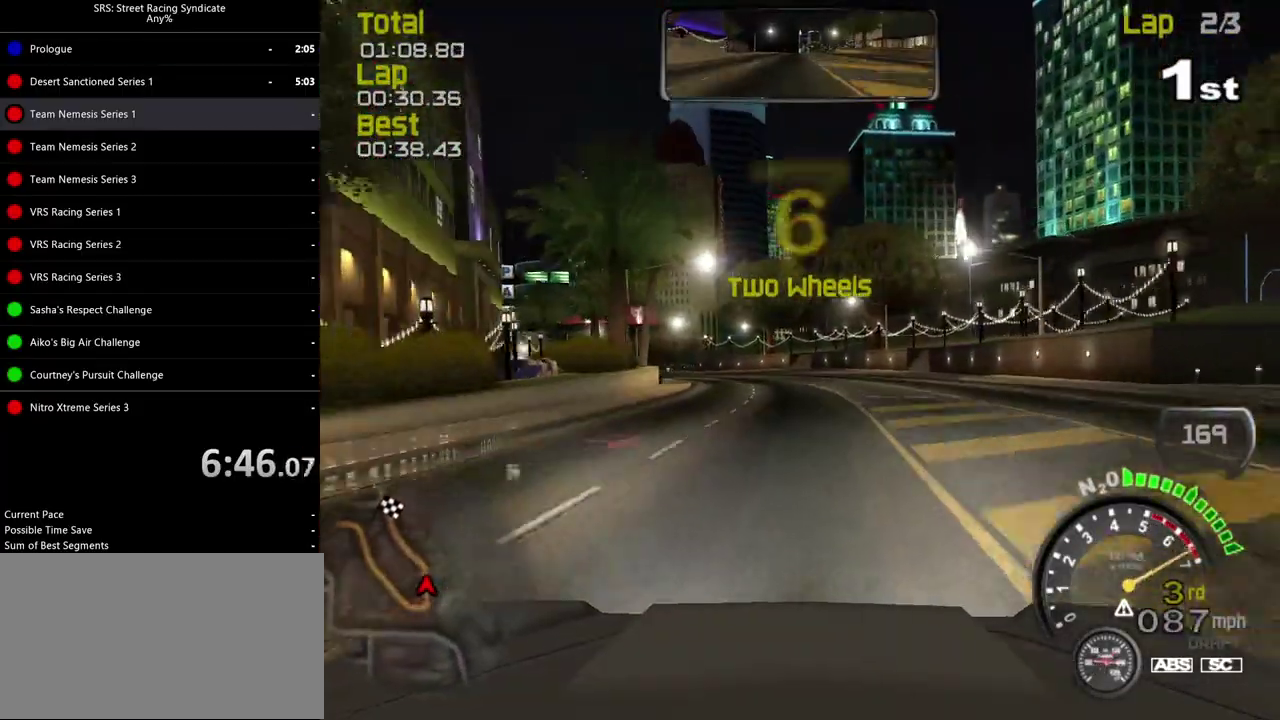
{"buttons": ["SQUARE"], "left_stick": "center", "right_stick": "center", "events": [[34, "left_stick", "center"], [250, "left_stick", "left"], [267, "TRIANGLE", "down"], [384, "TRIANGLE", "up"], [434, "left_stick", "center"], [501, "SQUARE", "down"]]}
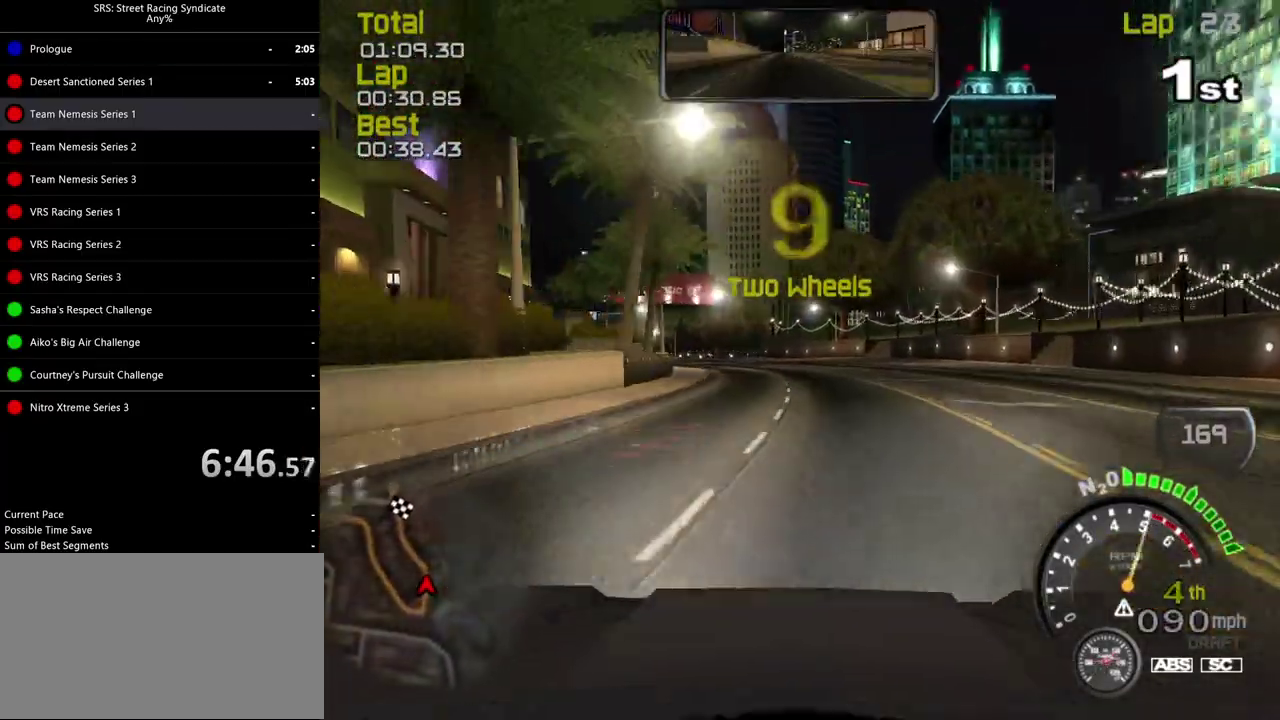
{"buttons": ["SQUARE"], "left_stick": "center", "right_stick": "center", "events": [[83, "left_stick", "left"], [217, "left_stick", "center"]]}
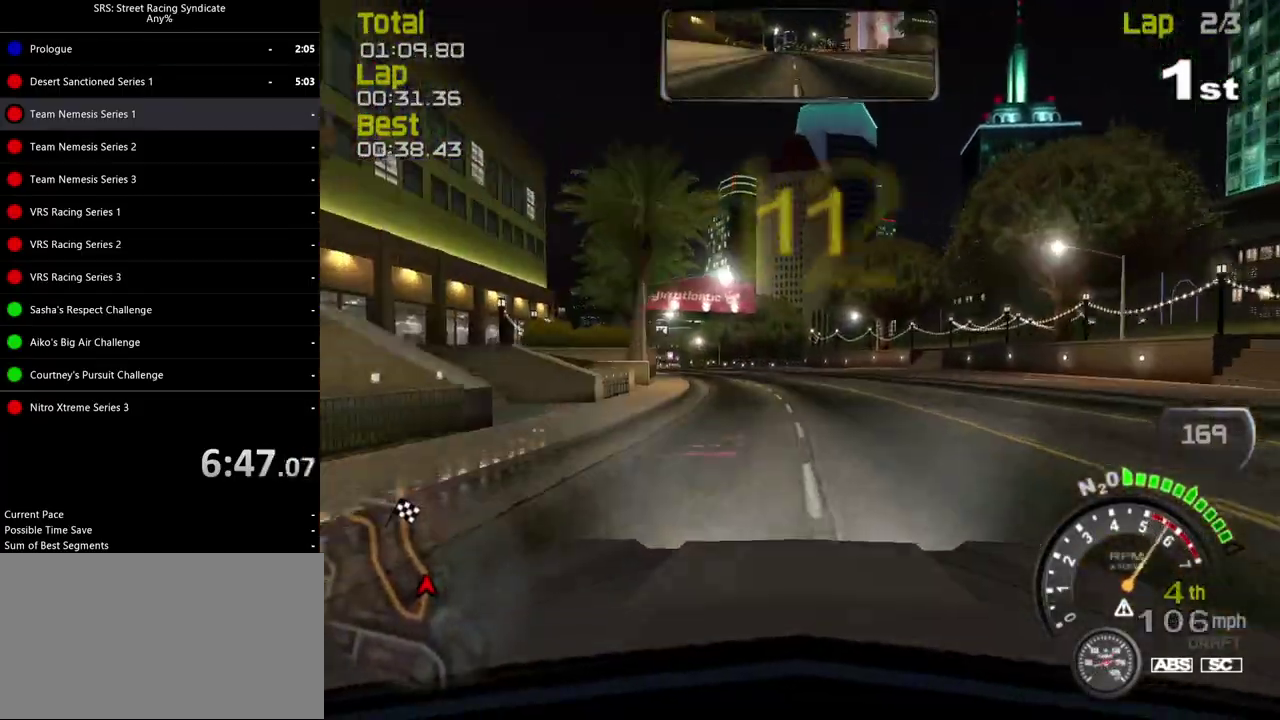
{"buttons": [], "left_stick": "center", "right_stick": "center", "events": [[34, "left_stick", "left"], [217, "SQUARE", "up"], [217, "left_stick", "center"], [317, "left_stick", "left"], [484, "left_stick", "center"]]}
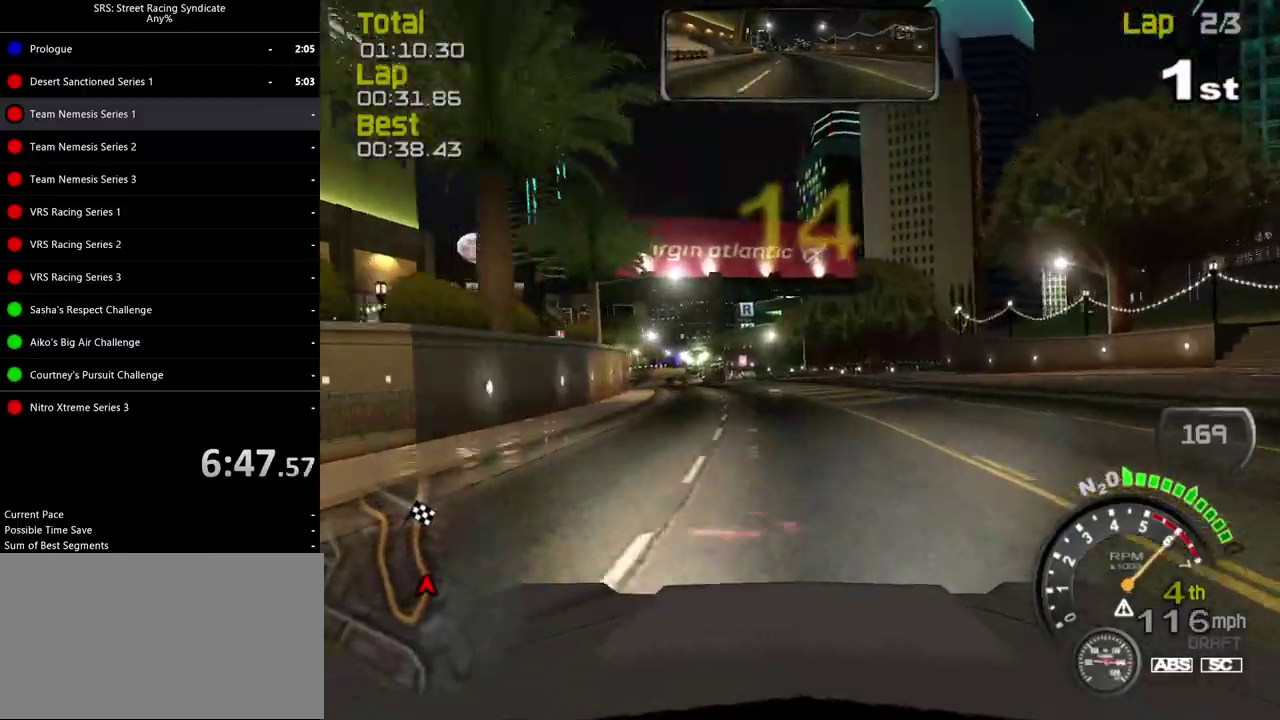
{"buttons": [], "left_stick": "center", "right_stick": "center", "events": [[66, "left_stick", "left"], [200, "left_stick", "center"], [300, "left_stick", "left"], [467, "left_stick", "center"]]}
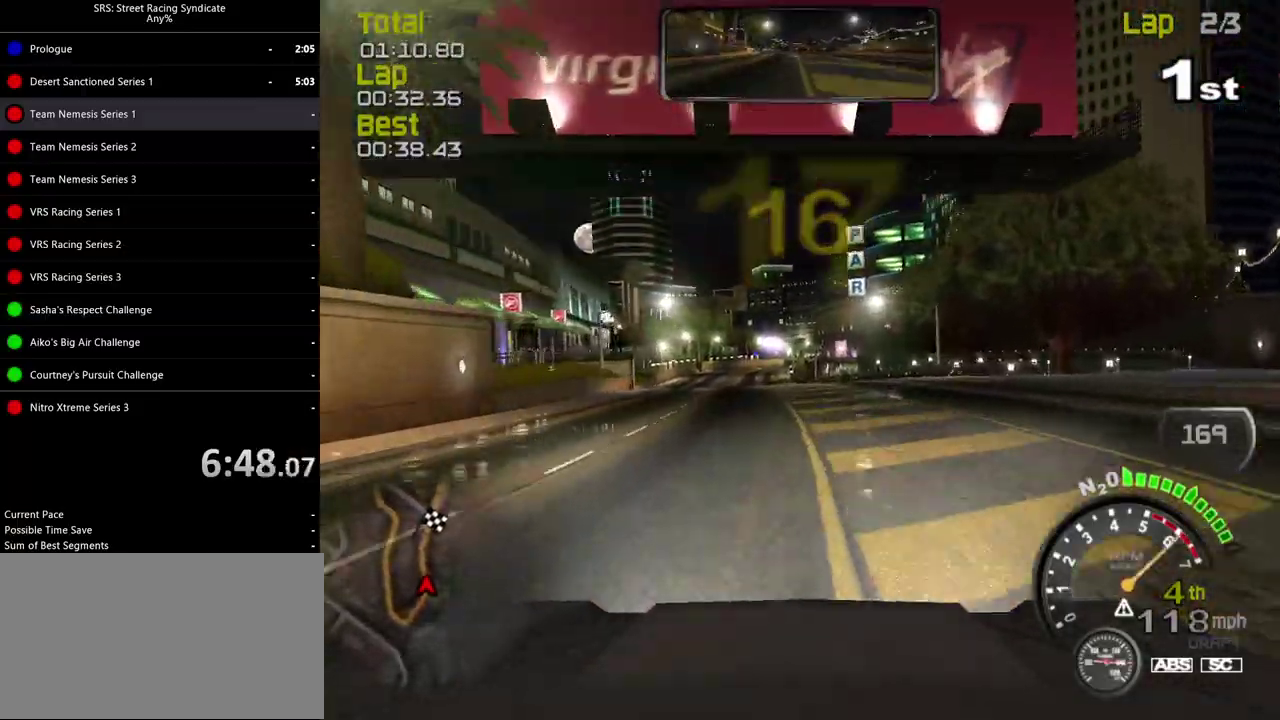
{"buttons": [], "left_stick": "center", "right_stick": "center", "events": [[100, "left_stick", "left"], [200, "left_stick", "center"], [334, "left_stick", "left"], [417, "left_stick", "center"]]}
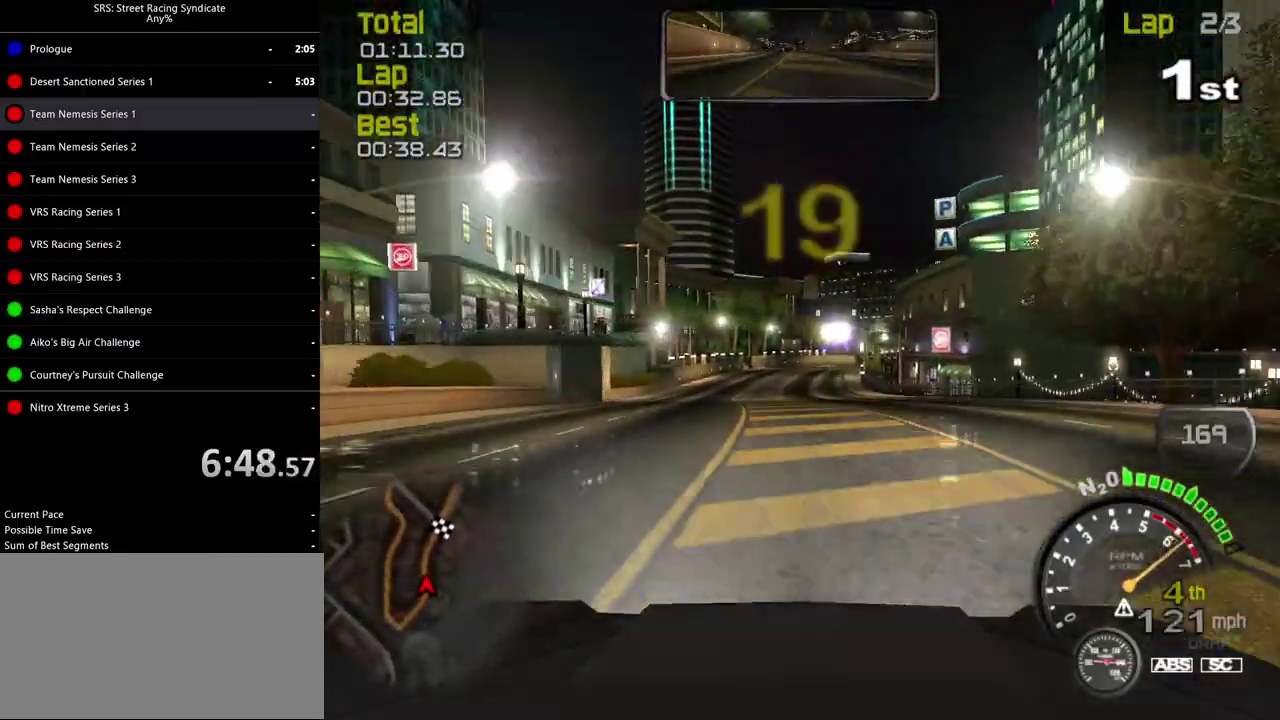
{"buttons": [], "left_stick": "center", "right_stick": "center", "events": []}
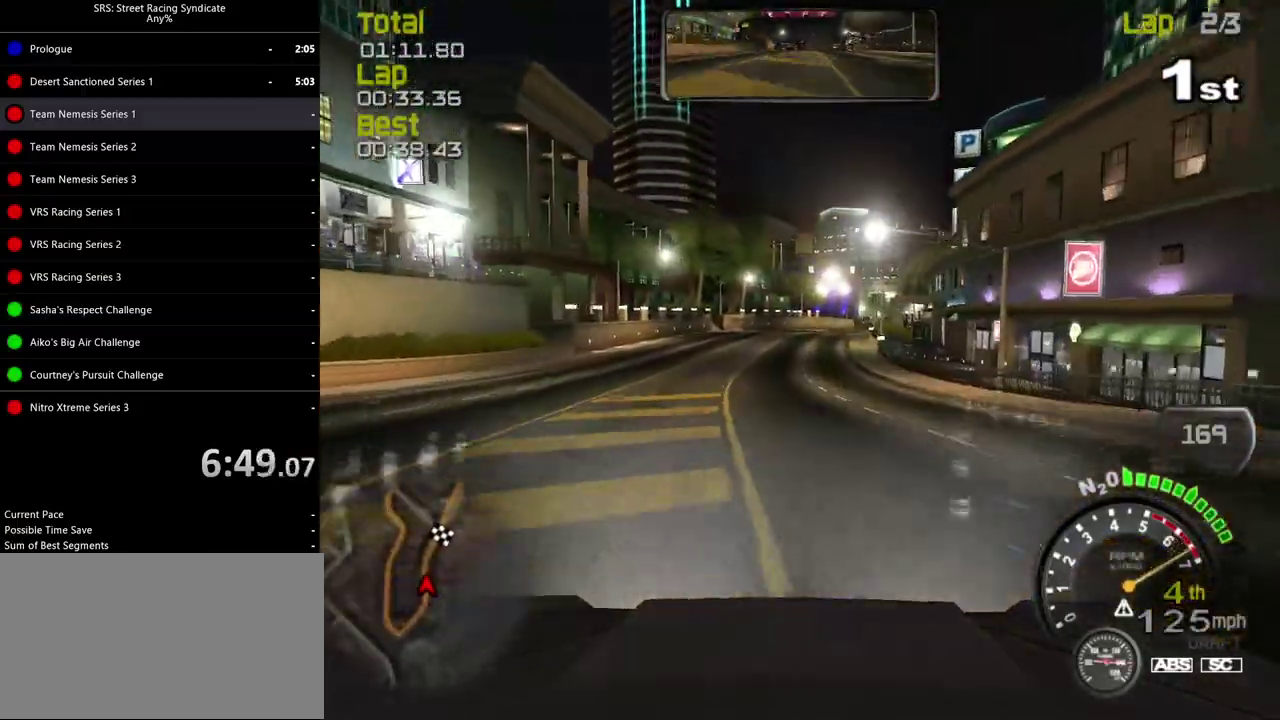
{"buttons": [], "left_stick": "right", "right_stick": "center", "events": [[334, "TRIANGLE", "down"], [467, "left_stick", "right"], [484, "TRIANGLE", "up"]]}
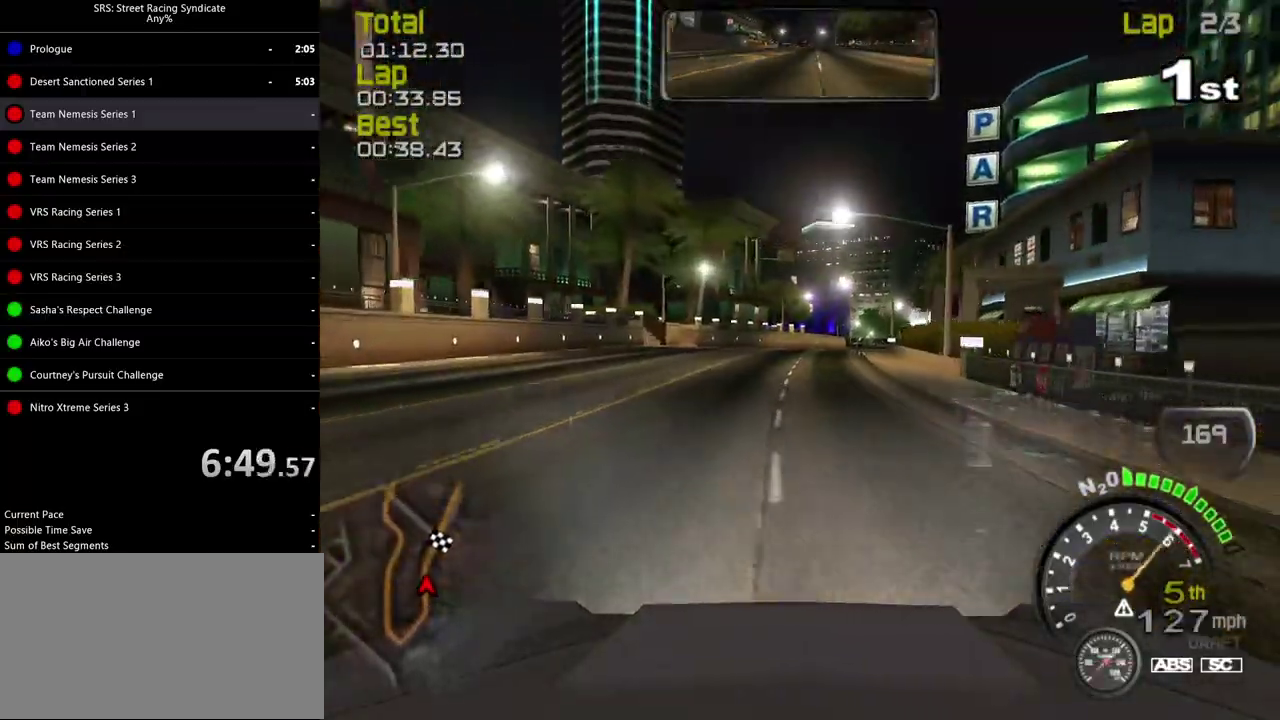
{"buttons": [], "left_stick": "right", "right_stick": "center", "events": [[117, "left_stick", "center"], [433, "left_stick", "right"]]}
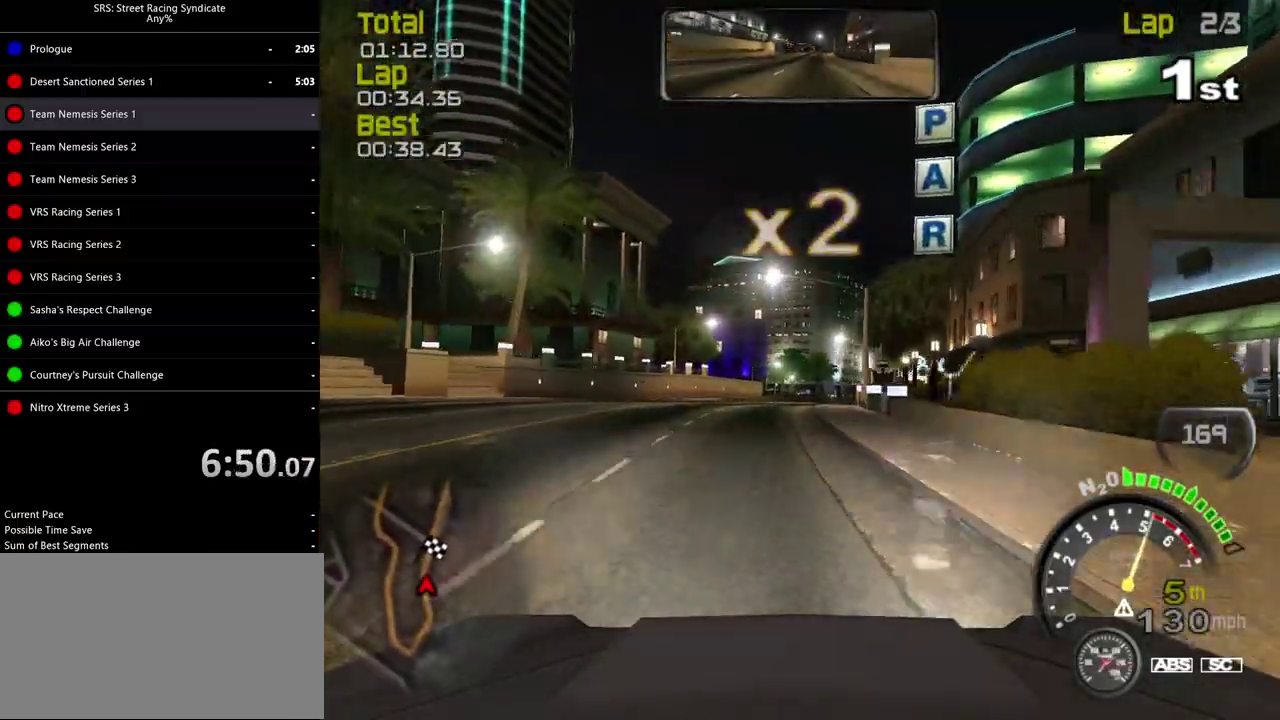
{"buttons": [], "left_stick": "center", "right_stick": "center", "events": [[67, "left_stick", "center"], [284, "left_stick", "right"], [384, "left_stick", "center"]]}